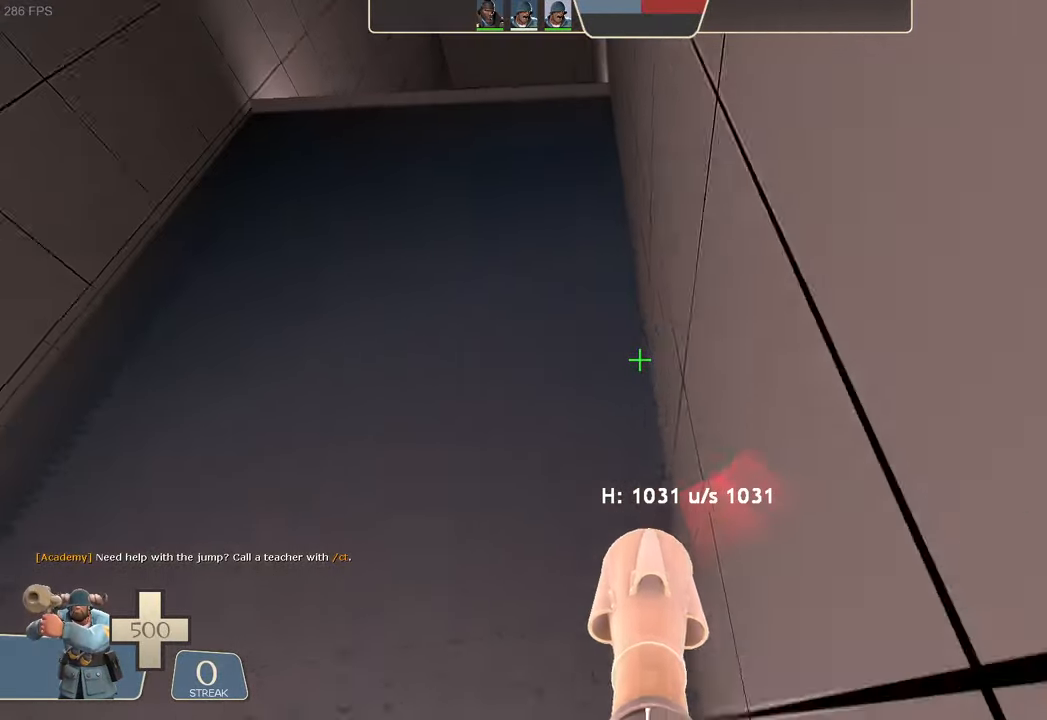
Gameplay with a controller (Xbox layout); each line is a JSON object with the inputs held at the frame after it. "events" lists button and stick changes between this image and that frame as [ms after this image, input, new state], when the widget could be followed in between. Not read: L3 R3.
{"buttons": ["L2"], "left_stick": "up-right", "right_stick": "up-right", "events": [[33, "right_stick", "center"], [150, "R2", "up"], [150, "left_stick", "right"], [333, "right_stick", "up-right"], [400, "left_stick", "center"], [450, "left_stick", "up-right"]]}
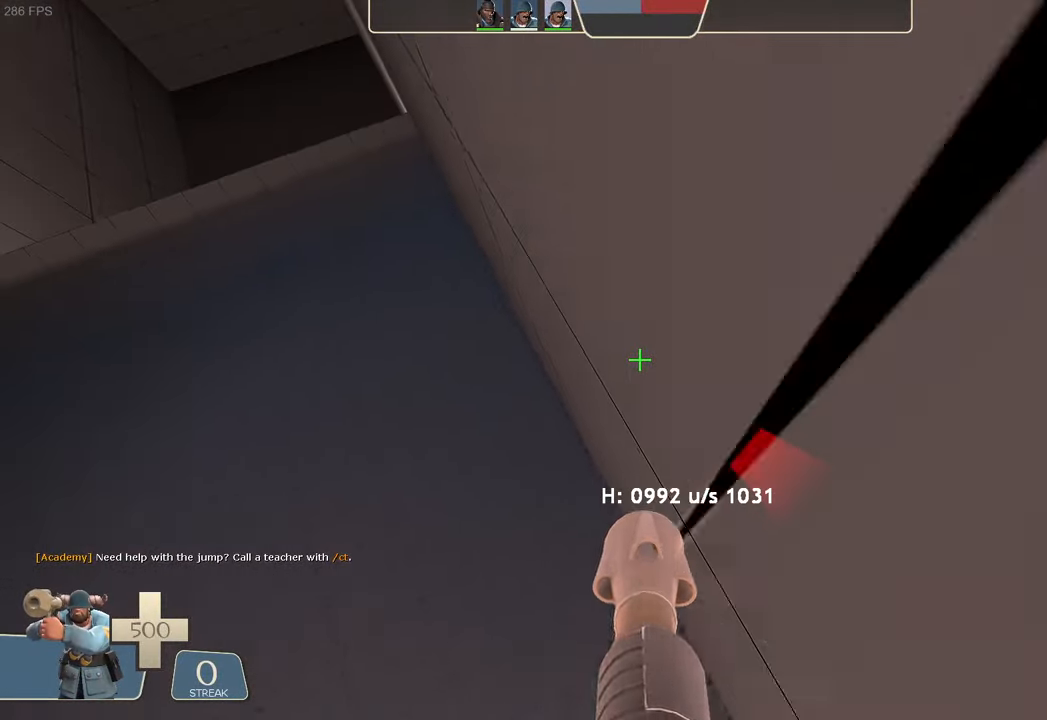
{"buttons": ["L2"], "left_stick": "right", "right_stick": "center", "events": [[16, "right_stick", "center"], [50, "R2", "down"], [83, "right_stick", "down-left"], [300, "right_stick", "center"], [383, "R2", "up"], [416, "left_stick", "right"]]}
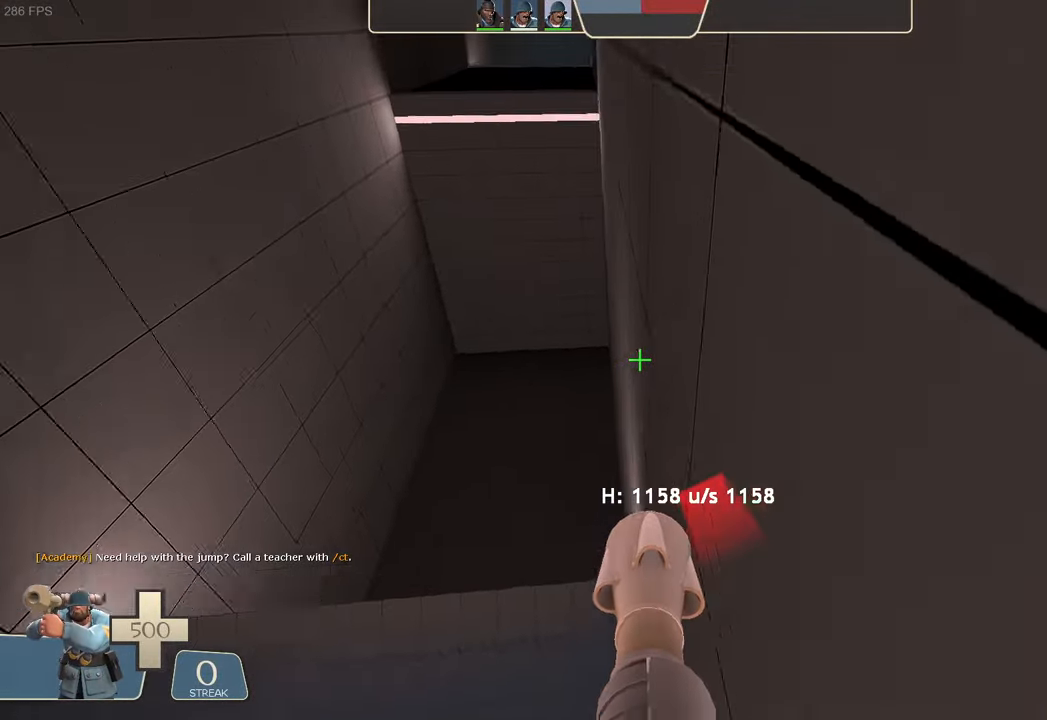
{"buttons": ["L2", "R2"], "left_stick": "up-right", "right_stick": "down-left", "events": [[183, "right_stick", "up-right"], [250, "left_stick", "up-right"], [383, "R2", "down"], [416, "right_stick", "up-left"], [500, "right_stick", "down-left"]]}
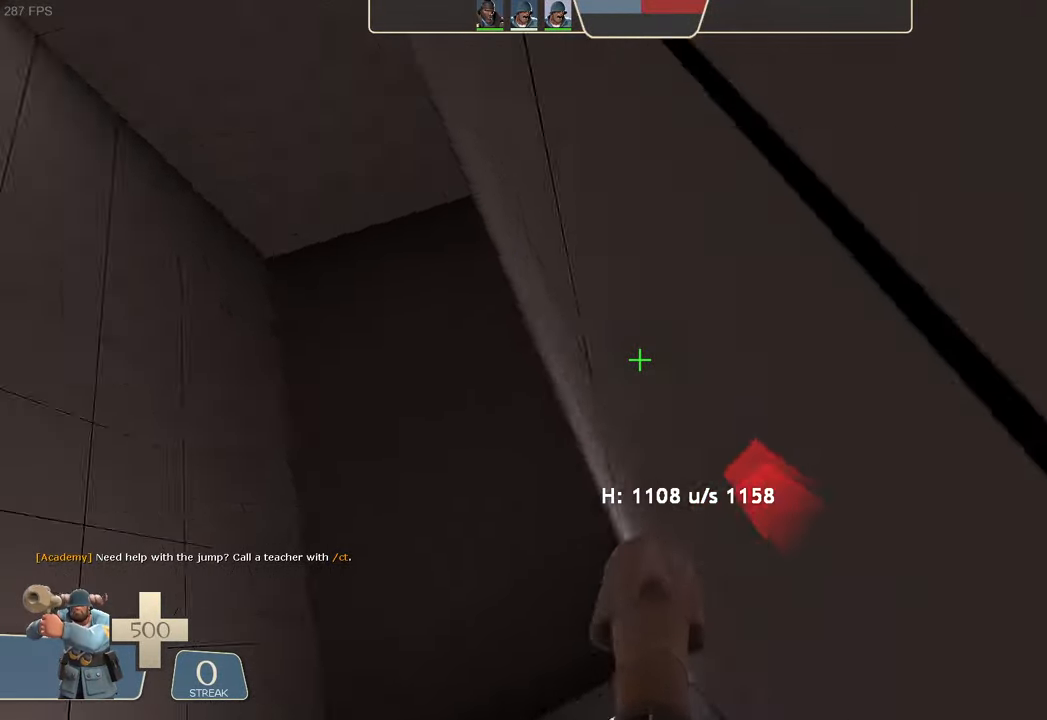
{"buttons": ["L2", "R2"], "left_stick": "center", "right_stick": "right", "events": [[150, "right_stick", "center"], [450, "right_stick", "right"], [500, "left_stick", "center"]]}
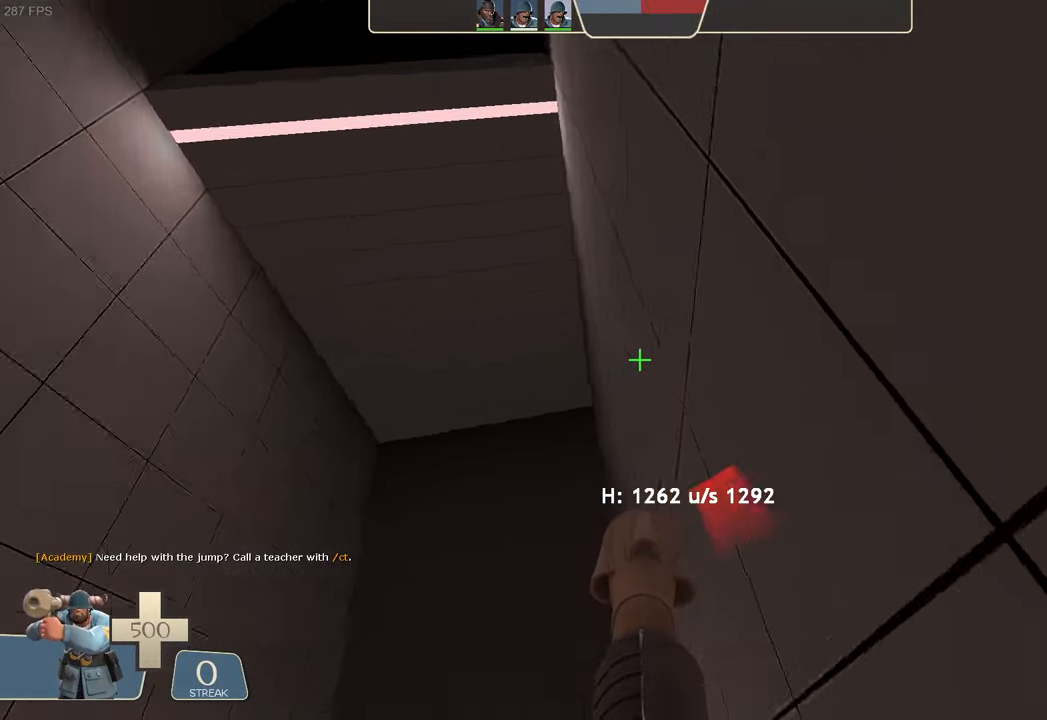
{"buttons": ["L2", "R2"], "left_stick": "right", "right_stick": "down-left"}
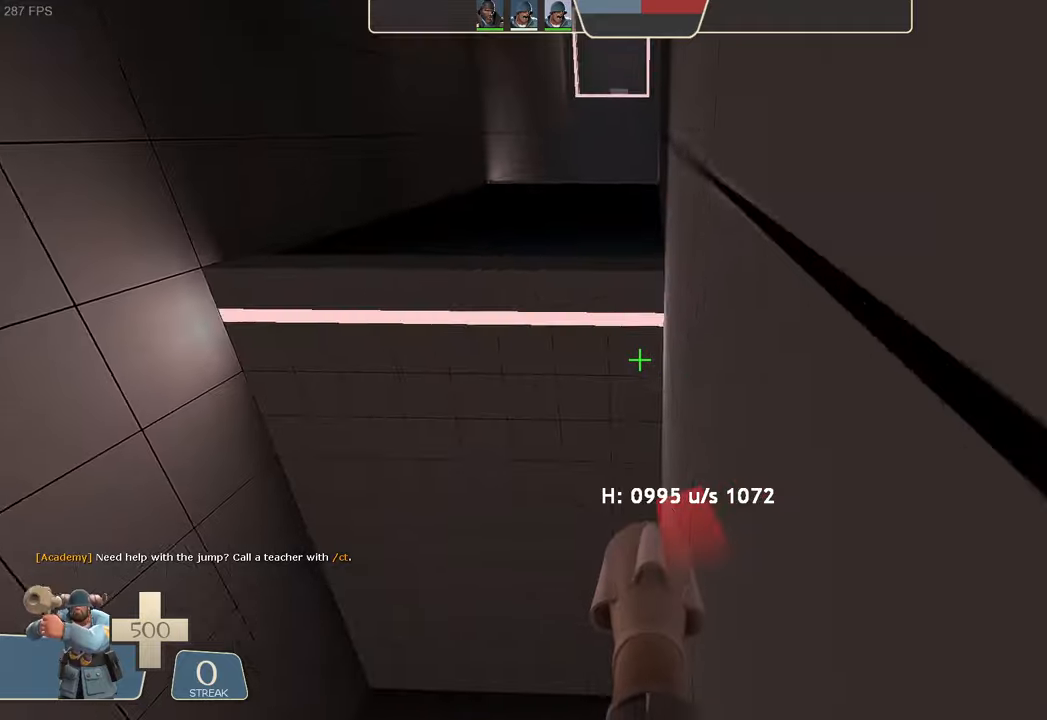
{"buttons": ["L2"], "left_stick": "center", "right_stick": "center", "events": [[17, "right_stick", "center"], [183, "R2", "up"], [500, "left_stick", "center"]]}
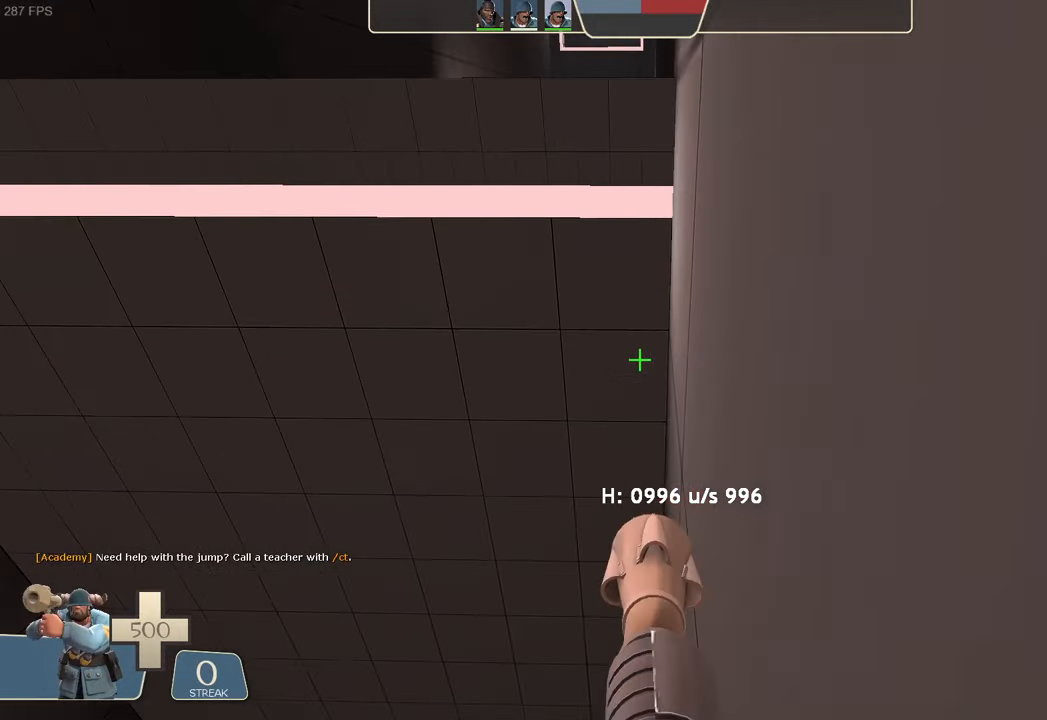
{"buttons": [], "left_stick": "center", "right_stick": "center", "events": [[467, "L2", "up"]]}
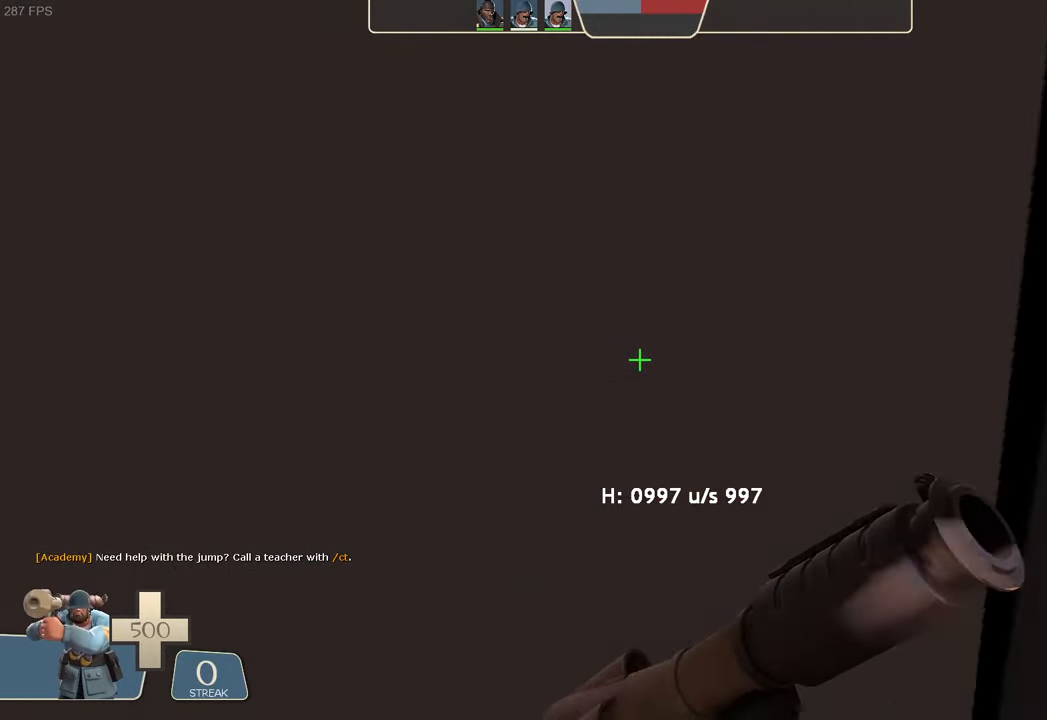
{"buttons": [], "left_stick": "center", "right_stick": "center", "events": []}
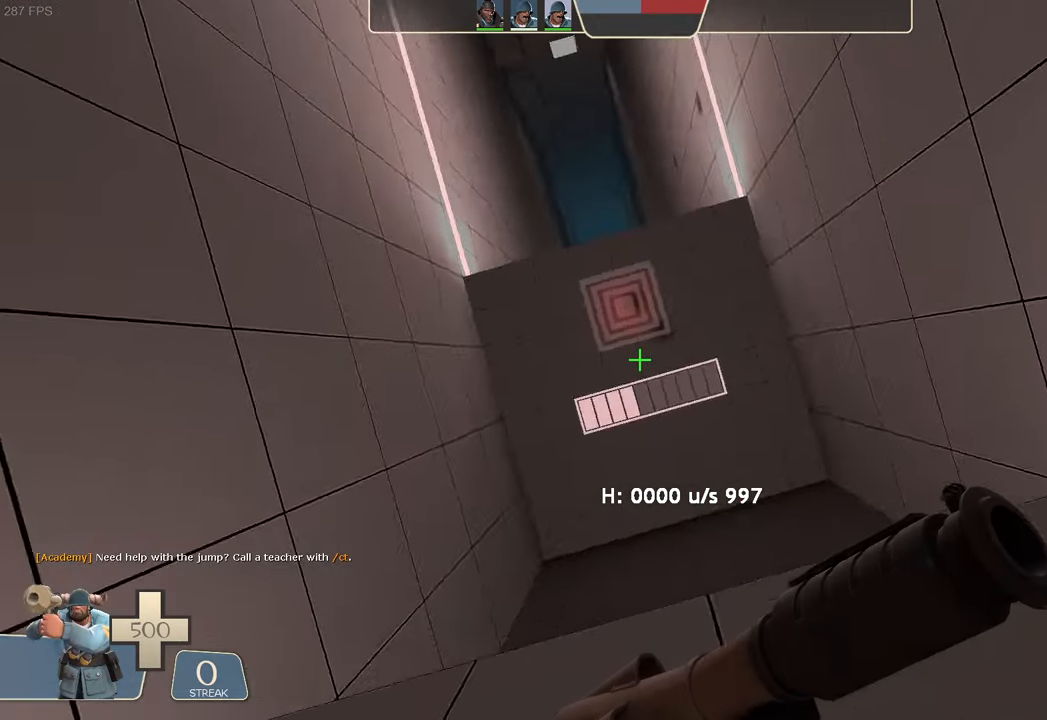
{"buttons": [], "left_stick": "center", "right_stick": "down-right", "events": [[83, "R2", "down"], [133, "R2", "up"], [500, "right_stick", "down-right"]]}
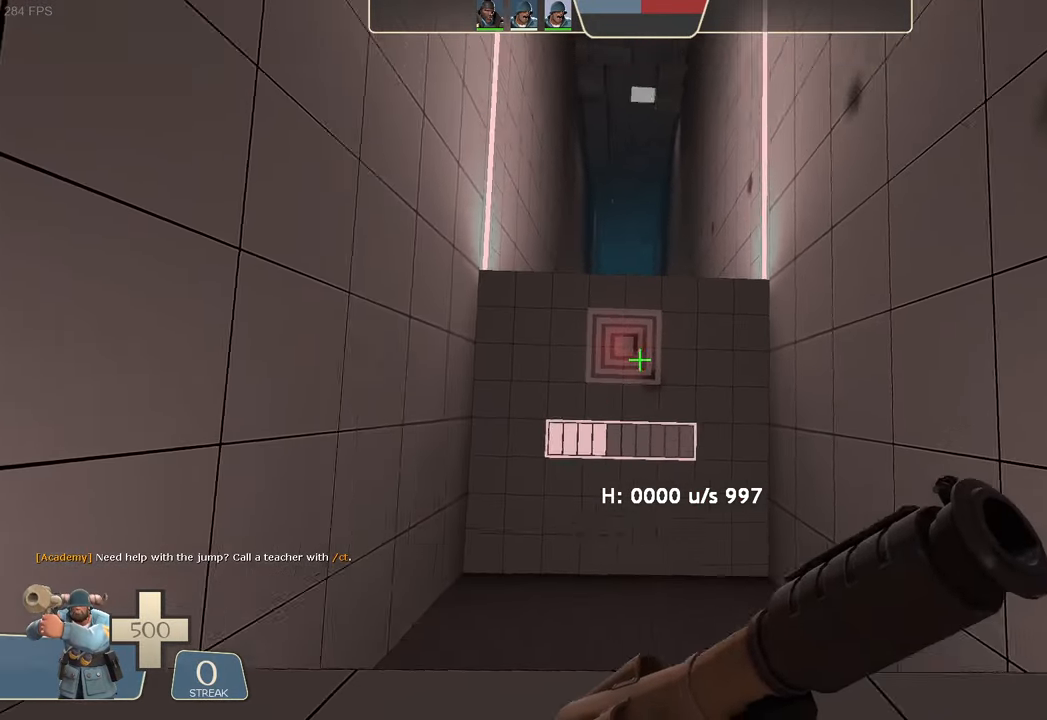
{"buttons": [], "left_stick": "center", "right_stick": "center", "events": [[150, "right_stick", "center"]]}
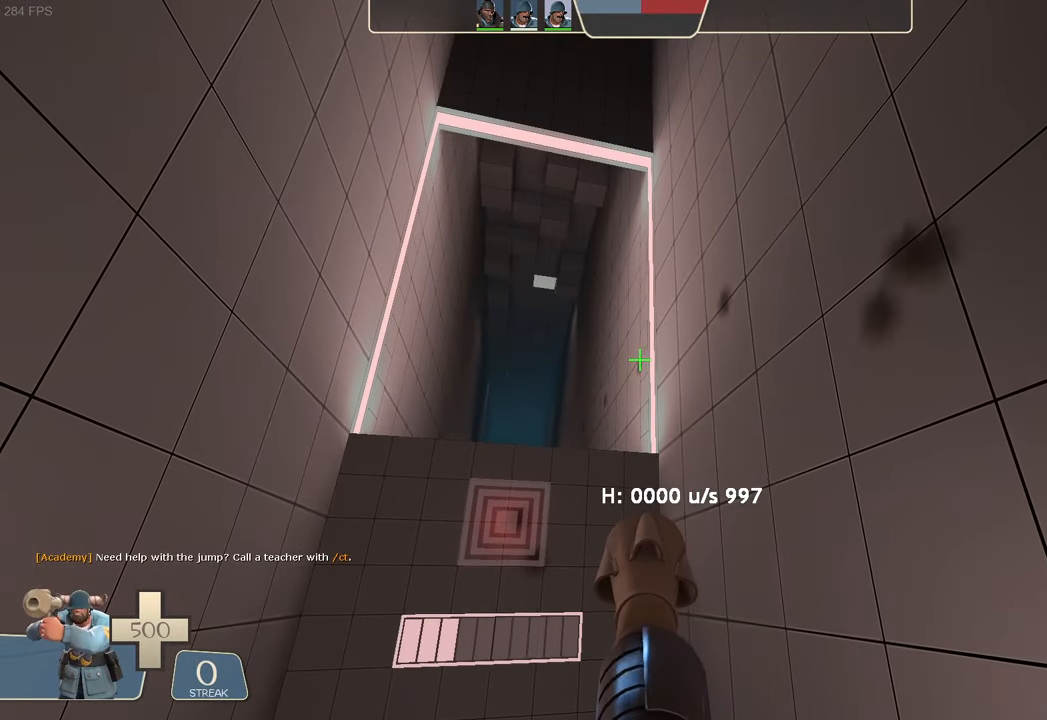
{"buttons": [], "left_stick": "right", "right_stick": "up-left", "events": [[367, "right_stick", "up-left"], [467, "left_stick", "right"]]}
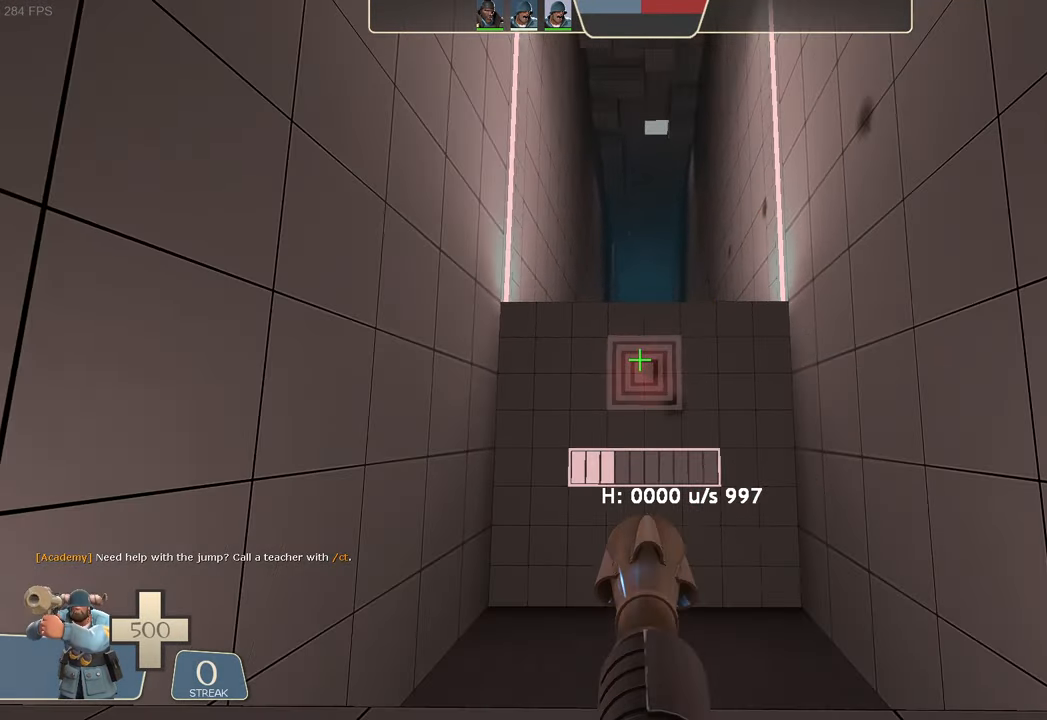
{"buttons": [], "left_stick": "center", "right_stick": "center", "events": [[17, "left_stick", "down-right"], [67, "right_stick", "center"], [417, "left_stick", "center"]]}
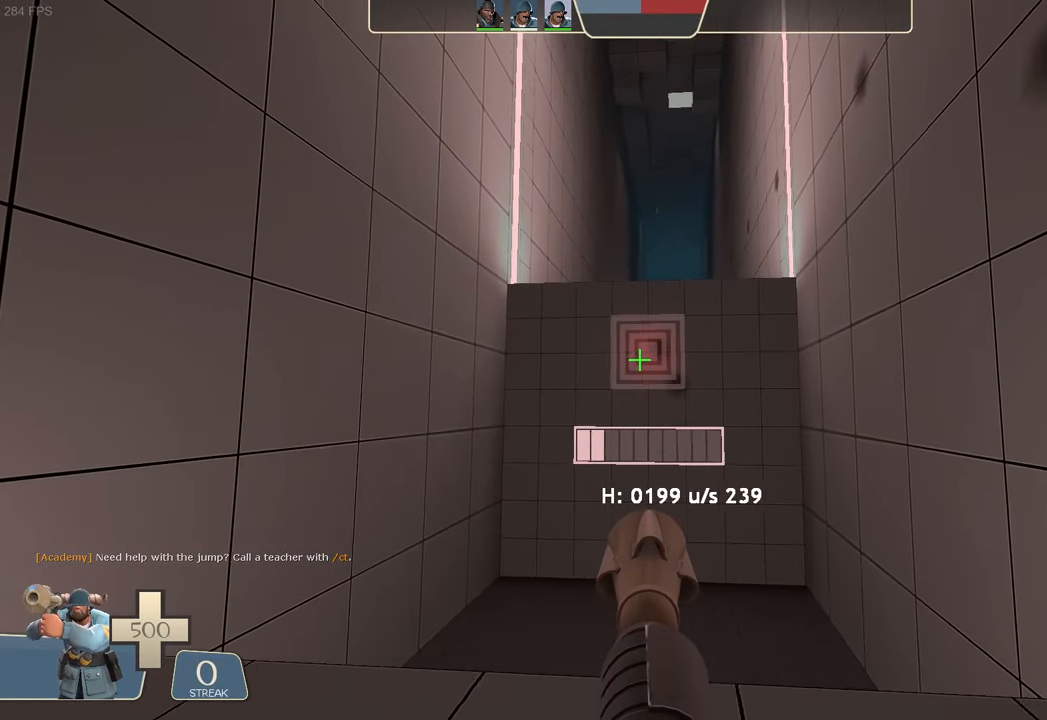
{"buttons": [], "left_stick": "center", "right_stick": "center", "events": []}
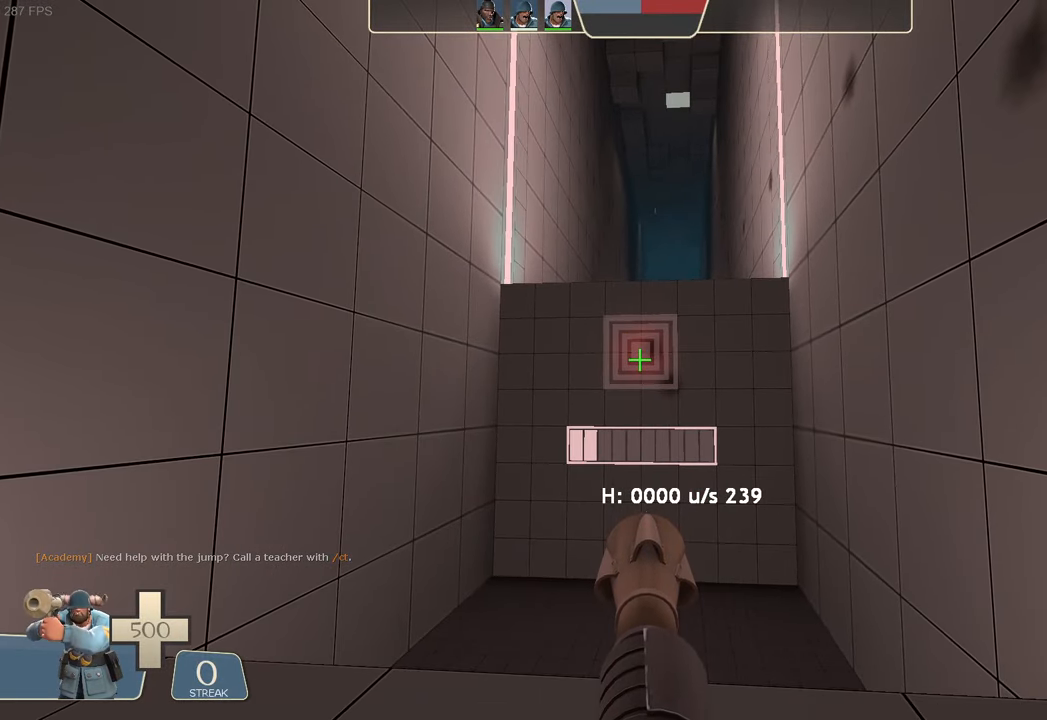
{"buttons": [], "left_stick": "center", "right_stick": "center", "events": []}
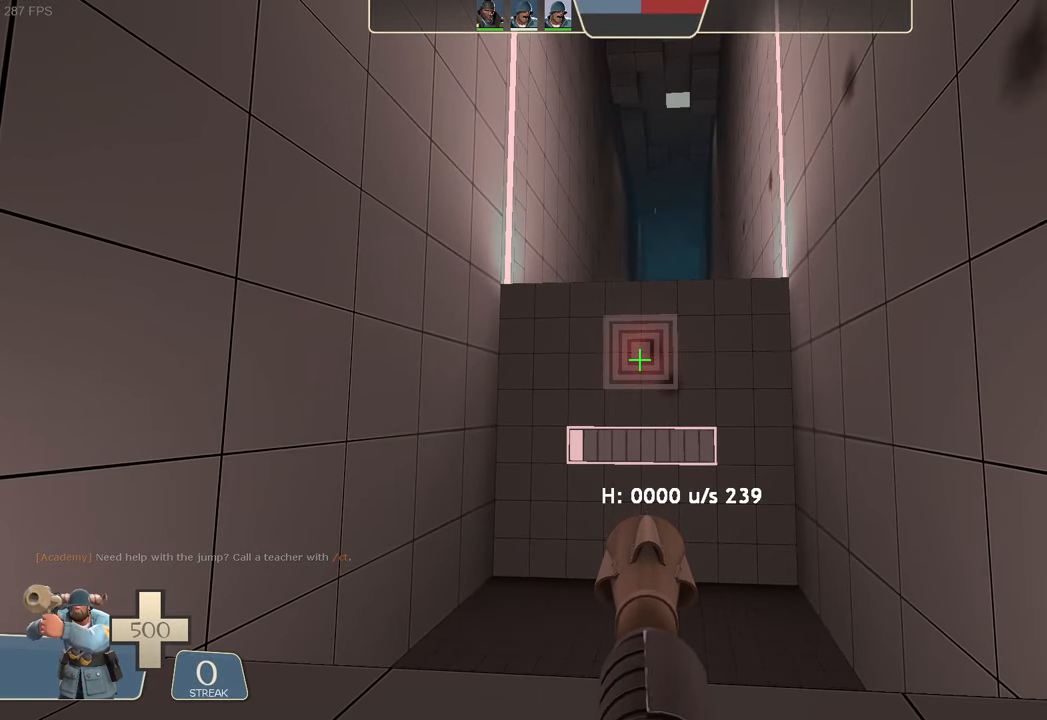
{"buttons": [], "left_stick": "center", "right_stick": "center", "events": []}
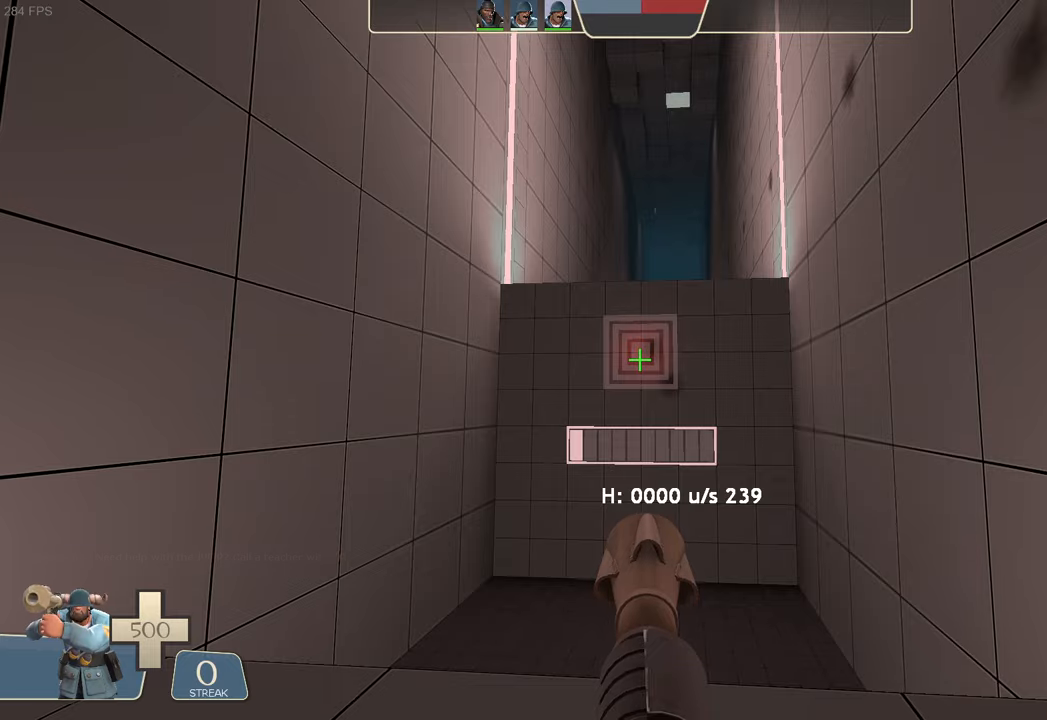
{"buttons": ["R2"], "left_stick": "up-right", "right_stick": "right"}
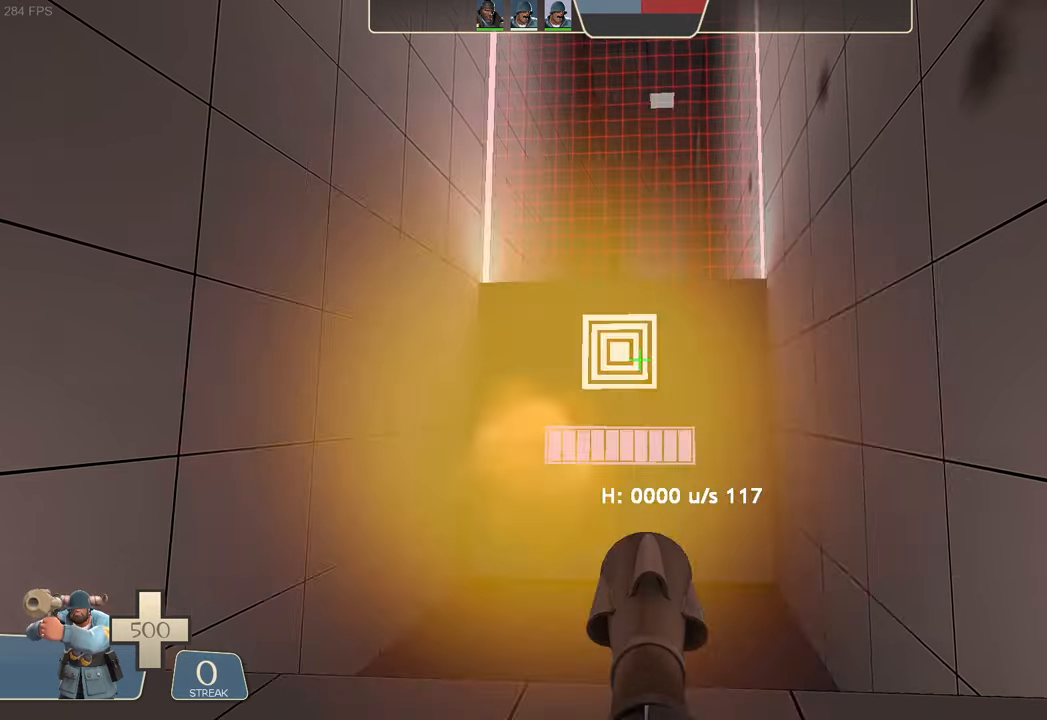
{"buttons": [], "left_stick": "up-right", "right_stick": "right", "events": [[117, "R1", "down"], [167, "R1", "up"], [167, "R2", "up"], [200, "left_stick", "center"], [400, "left_stick", "up-right"]]}
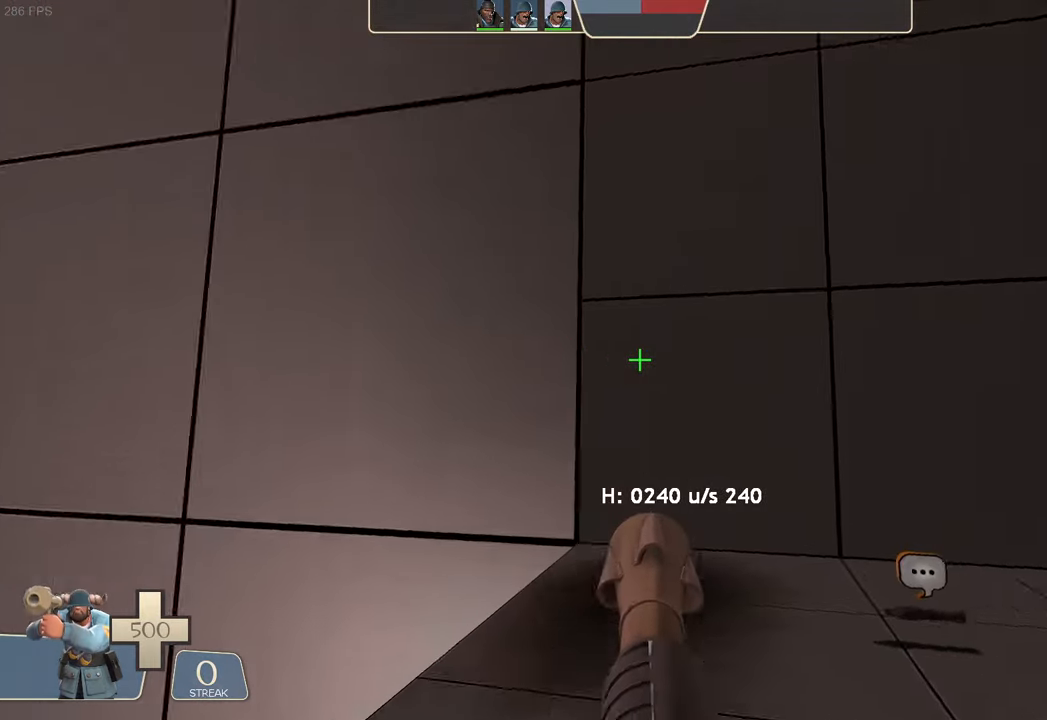
{"buttons": [], "left_stick": "left", "right_stick": "up-right", "events": [[17, "left_stick", "center"], [134, "left_stick", "up"], [134, "right_stick", "center"], [350, "right_stick", "up-right"], [484, "left_stick", "left"]]}
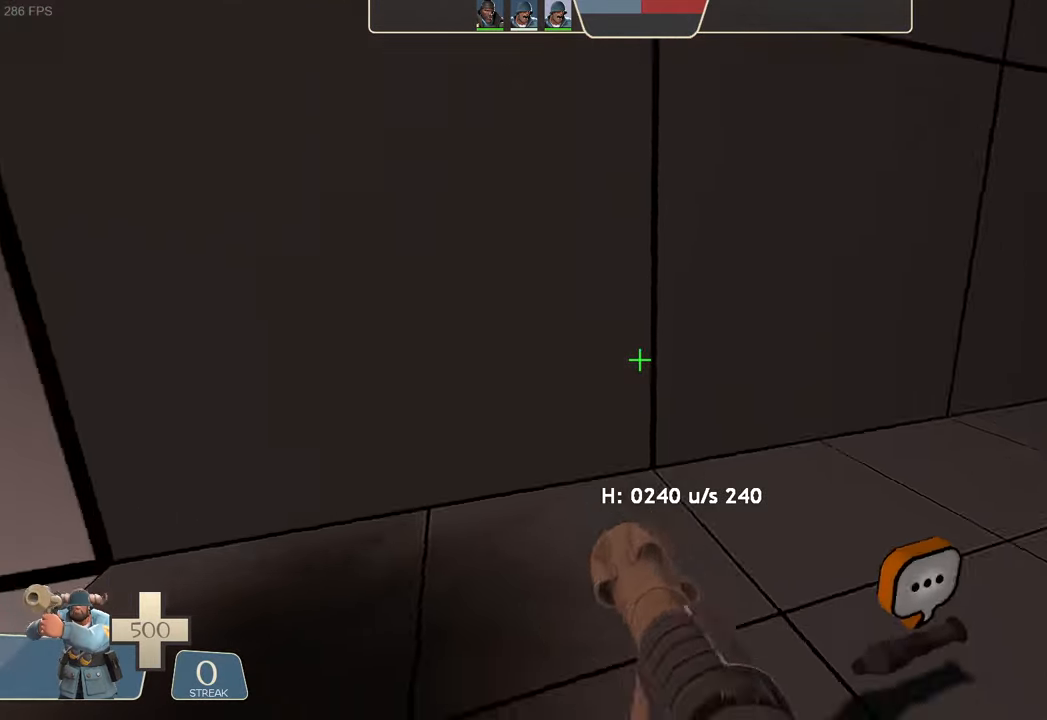
{"buttons": ["L2", "R2"], "left_stick": "left", "right_stick": "left", "events": [[134, "L2", "down"], [234, "R2", "down"], [267, "right_stick", "left"]]}
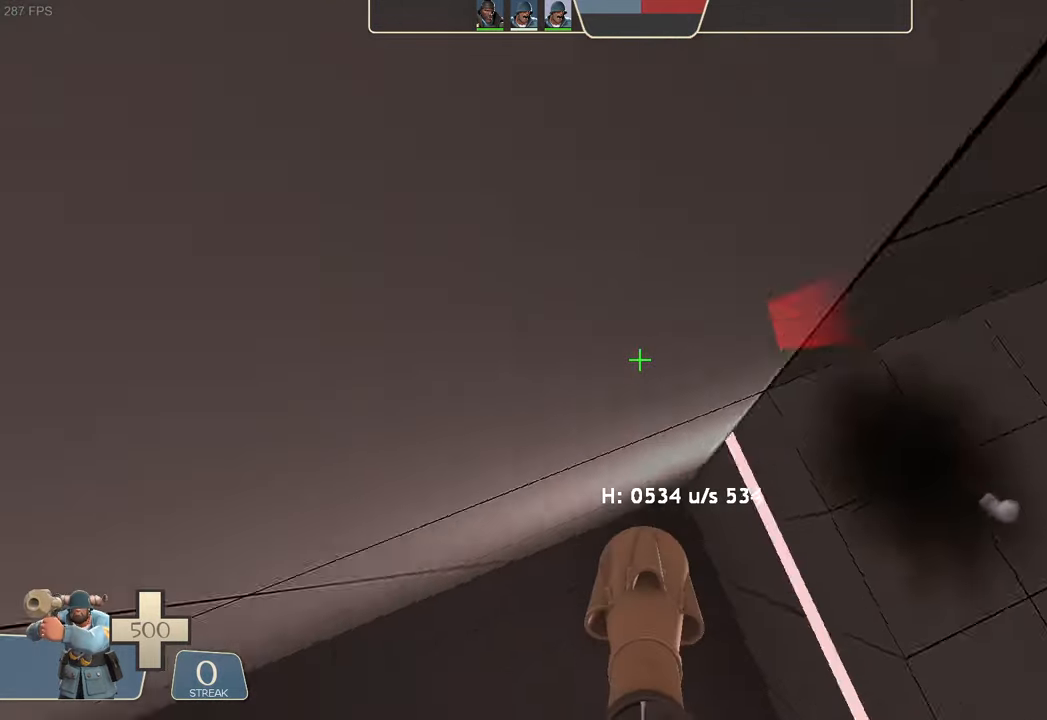
{"buttons": ["L2", "R2"], "left_stick": "left", "right_stick": "center", "events": [[17, "left_stick", "center"], [100, "R2", "up"], [184, "left_stick", "left"], [217, "right_stick", "right"], [500, "R2", "down"], [500, "right_stick", "center"]]}
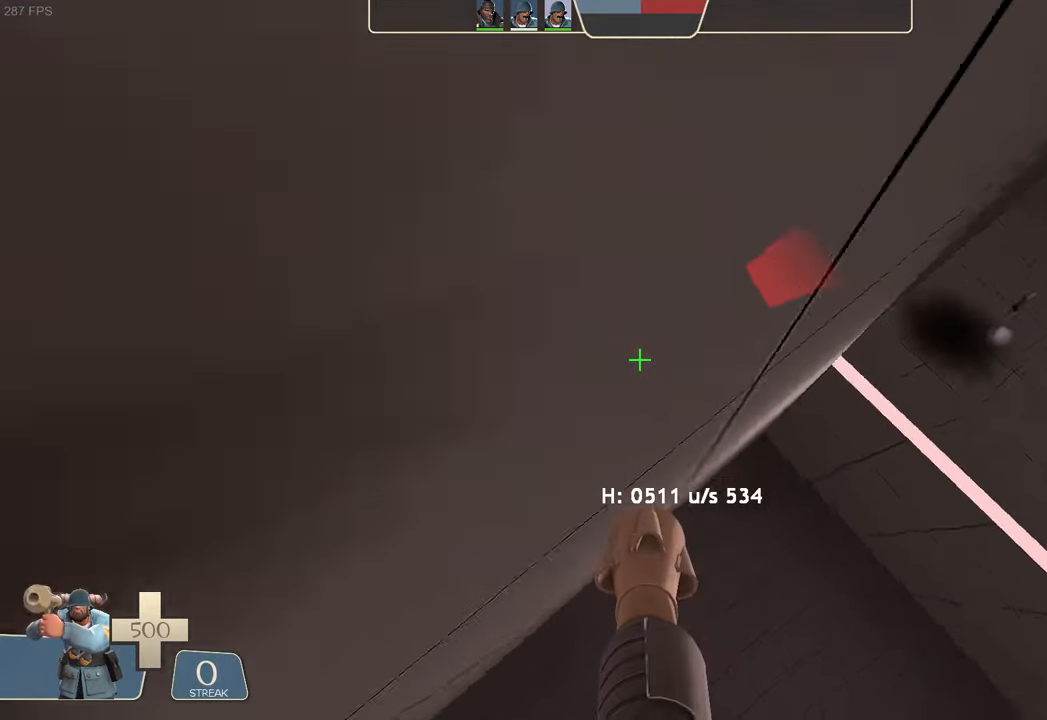
{"buttons": ["L2"], "left_stick": "up-right", "right_stick": "center", "events": [[50, "right_stick", "left"], [100, "left_stick", "up-left"], [284, "left_stick", "up-right"], [450, "right_stick", "center"], [467, "R2", "up"]]}
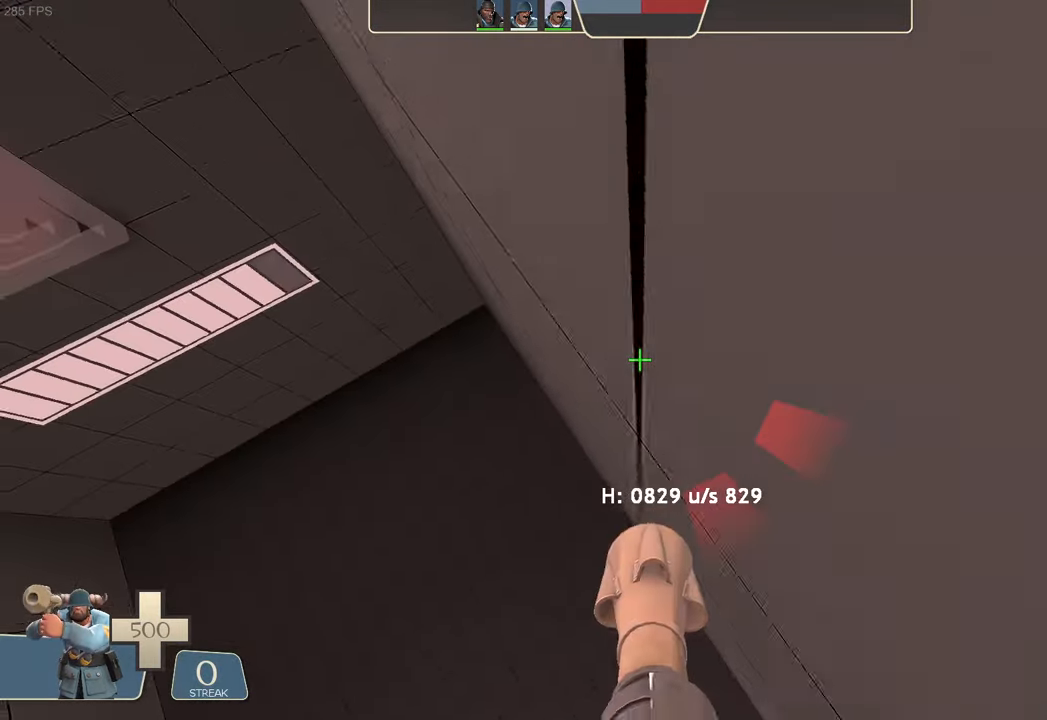
{"buttons": ["L2", "R2"], "left_stick": "left", "right_stick": "left", "events": [[34, "right_stick", "right"], [167, "left_stick", "up"], [267, "A", "down"], [284, "A", "up"], [284, "R2", "down"], [284, "left_stick", "left"], [300, "R1", "down"], [350, "R1", "up"], [367, "right_stick", "down-left"], [417, "right_stick", "left"]]}
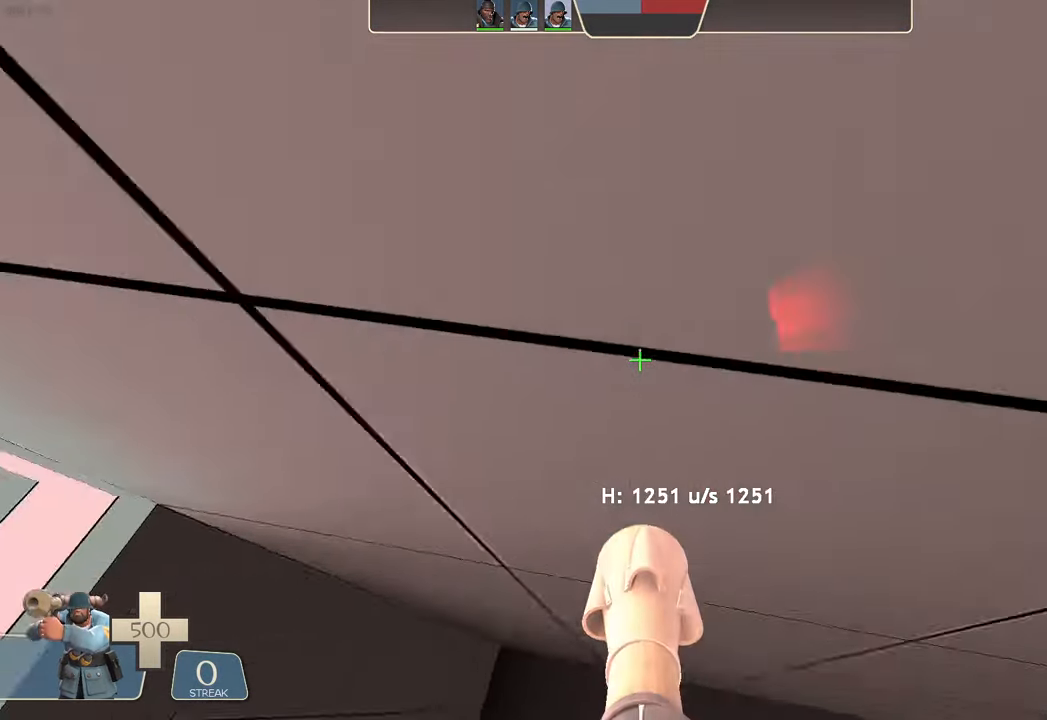
{"buttons": ["L2", "R1"], "left_stick": "right", "right_stick": "center", "events": [[100, "left_stick", "center"], [284, "R1", "down"], [334, "R1", "up"], [334, "left_stick", "up-right"], [334, "right_stick", "center"], [384, "R2", "up"], [384, "left_stick", "center"], [467, "R1", "down"], [467, "left_stick", "right"]]}
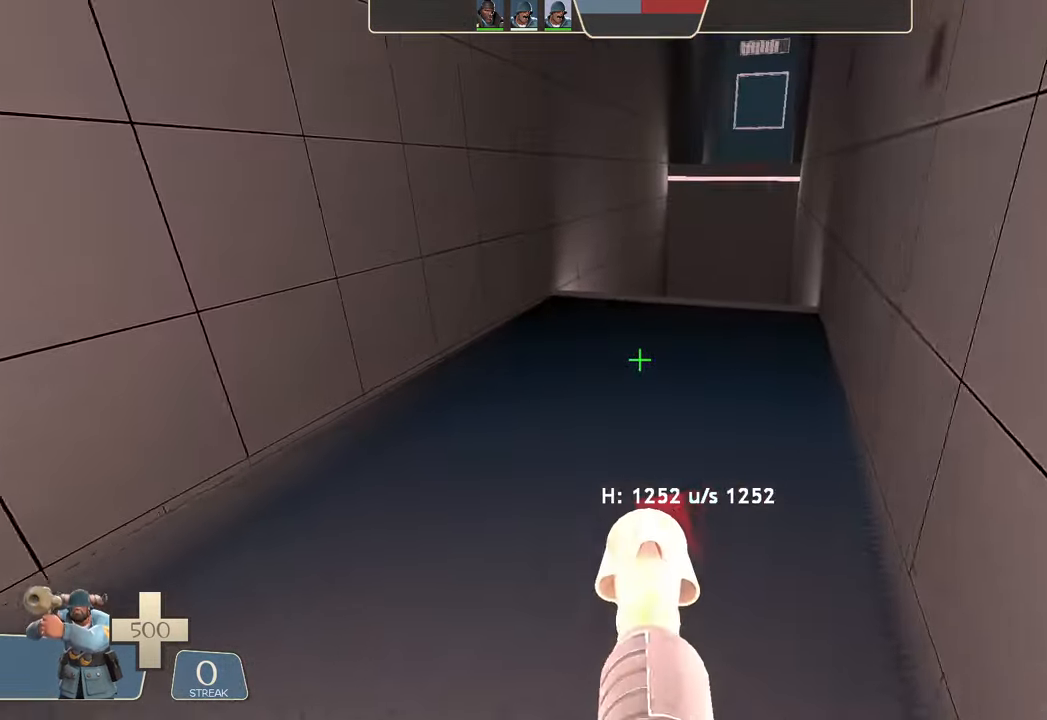
{"buttons": ["L2"], "left_stick": "right", "right_stick": "center", "events": [[84, "R1", "up"]]}
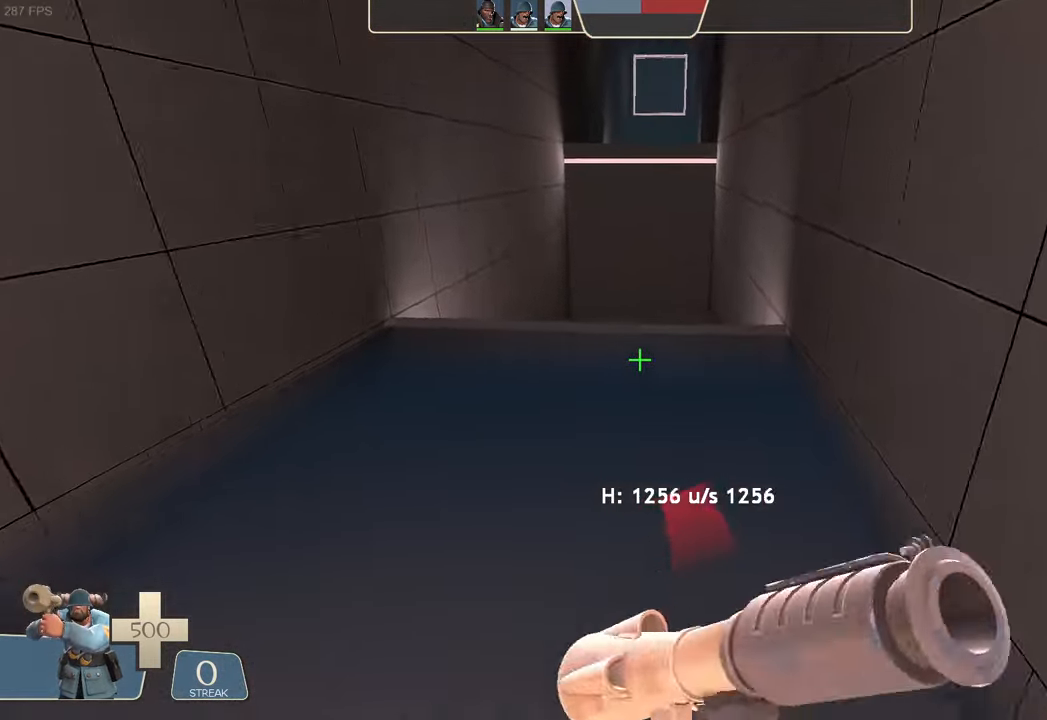
{"buttons": ["L2"], "left_stick": "up", "right_stick": "center", "events": [[84, "right_stick", "up-right"], [217, "right_stick", "center"], [250, "left_stick", "center"], [500, "left_stick", "up"]]}
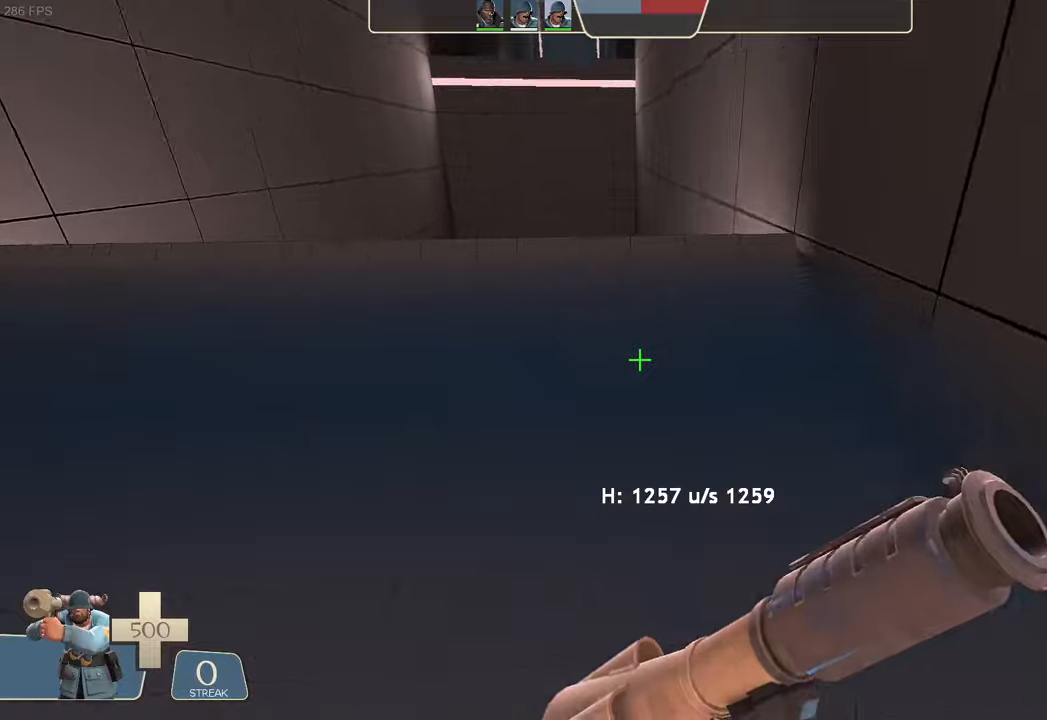
{"buttons": ["L2", "R2"], "left_stick": "up-right", "right_stick": "down"}
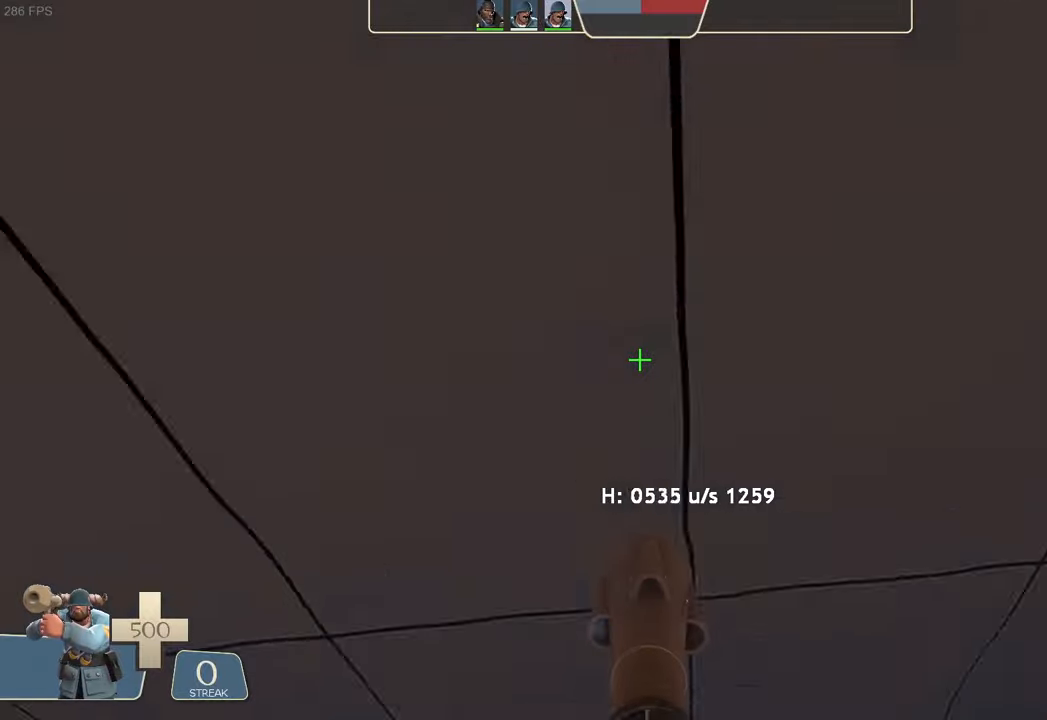
{"buttons": ["L2"], "left_stick": "center", "right_stick": "center", "events": [[183, "right_stick", "down-right"], [216, "R2", "up"], [383, "right_stick", "center"], [450, "left_stick", "center"]]}
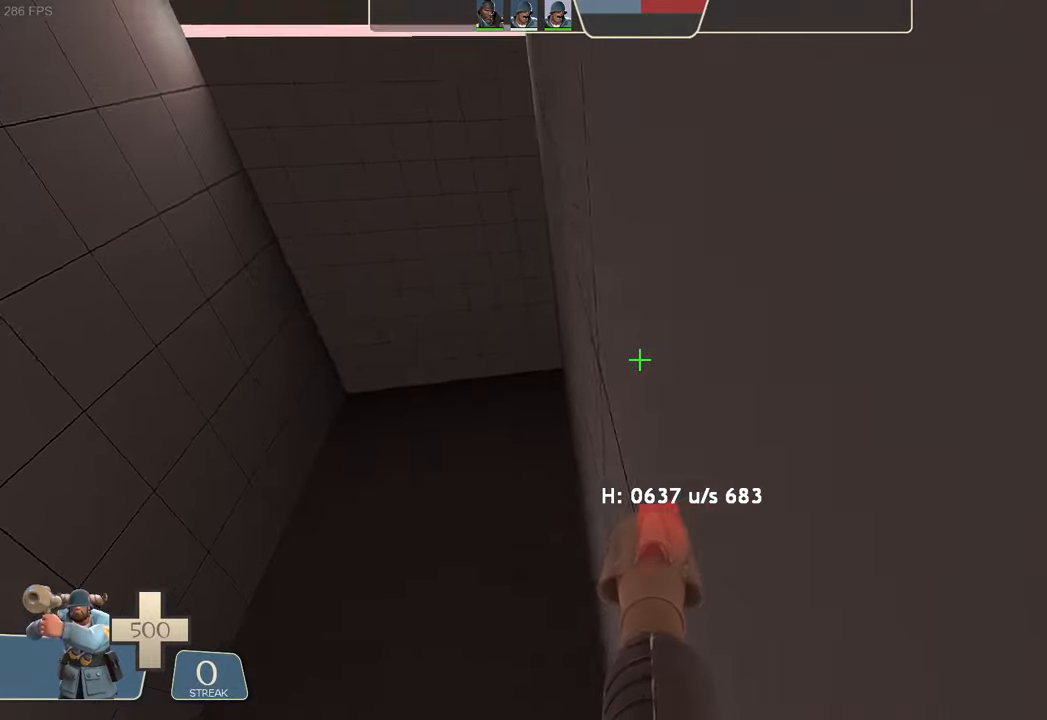
{"buttons": ["L2", "R2"], "left_stick": "up", "right_stick": "left", "events": [[16, "right_stick", "up-right"], [150, "left_stick", "left"], [166, "right_stick", "right"], [333, "R2", "down"], [416, "right_stick", "left"], [483, "left_stick", "up"]]}